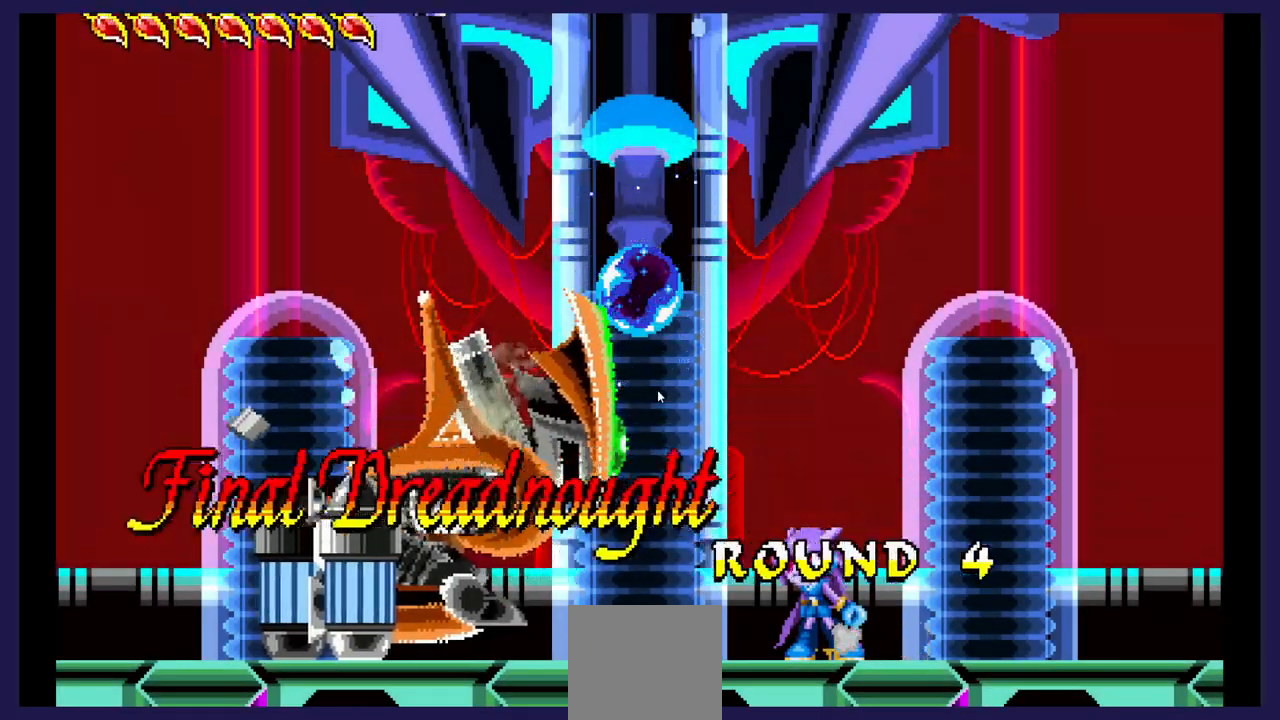
Gameplay with a controller (Xbox layout); each line is a JSON object with the inputs held at the frame after it. "events" lists button and stick changes between this image and that frame as [ms after this image, input, new state], when the widget could be followed in between. Not read: left_stick right_stick.
{"buttons": [], "events": [[250, "DPAD_RIGHT", "up"]]}
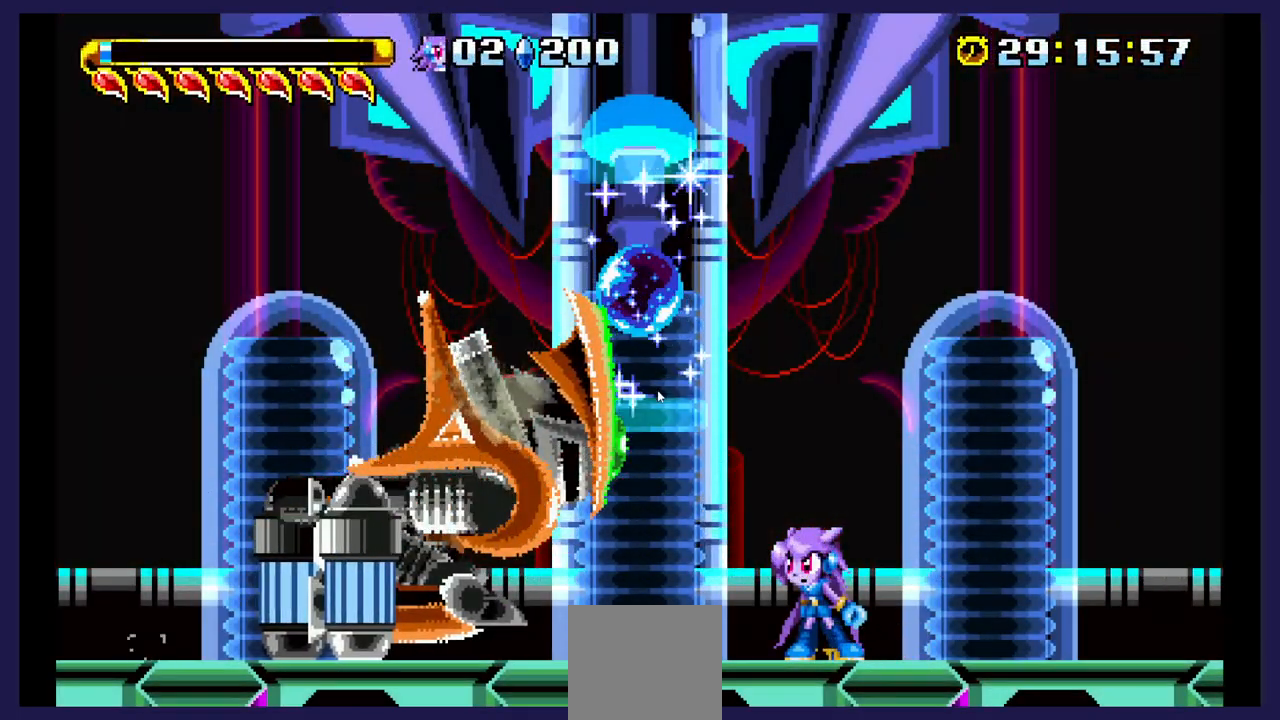
{"buttons": [], "events": []}
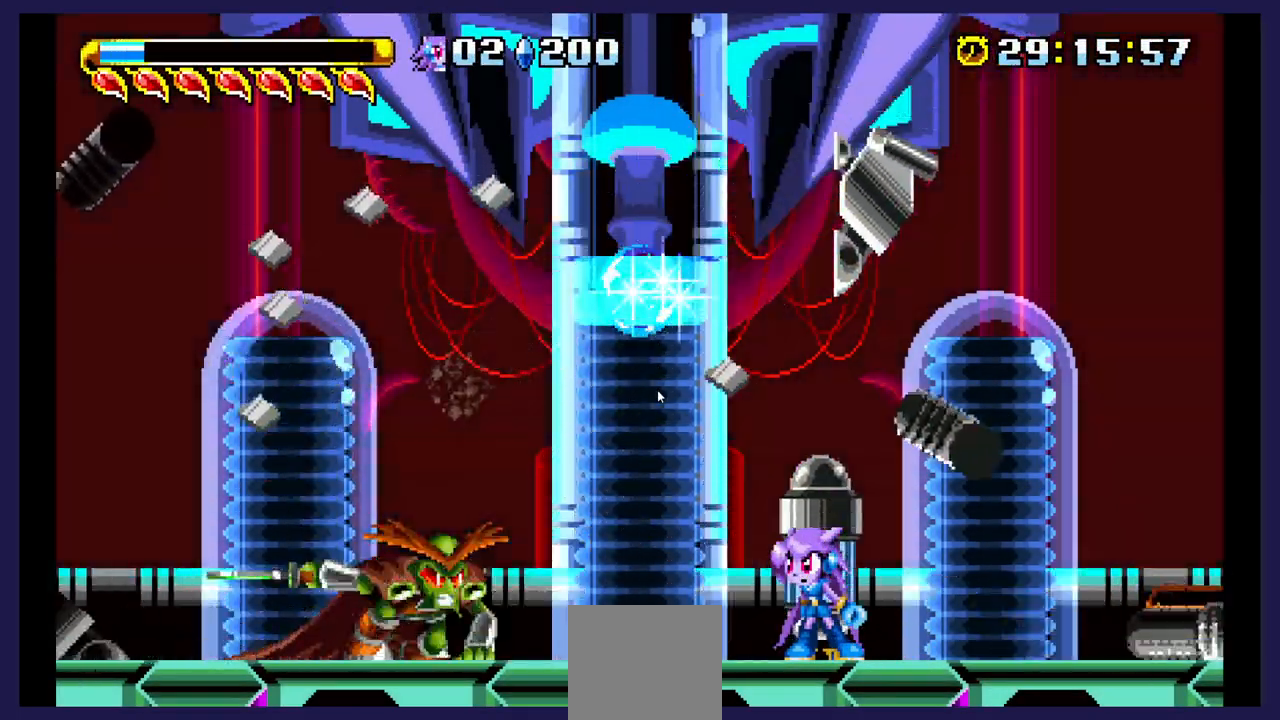
{"buttons": [], "events": []}
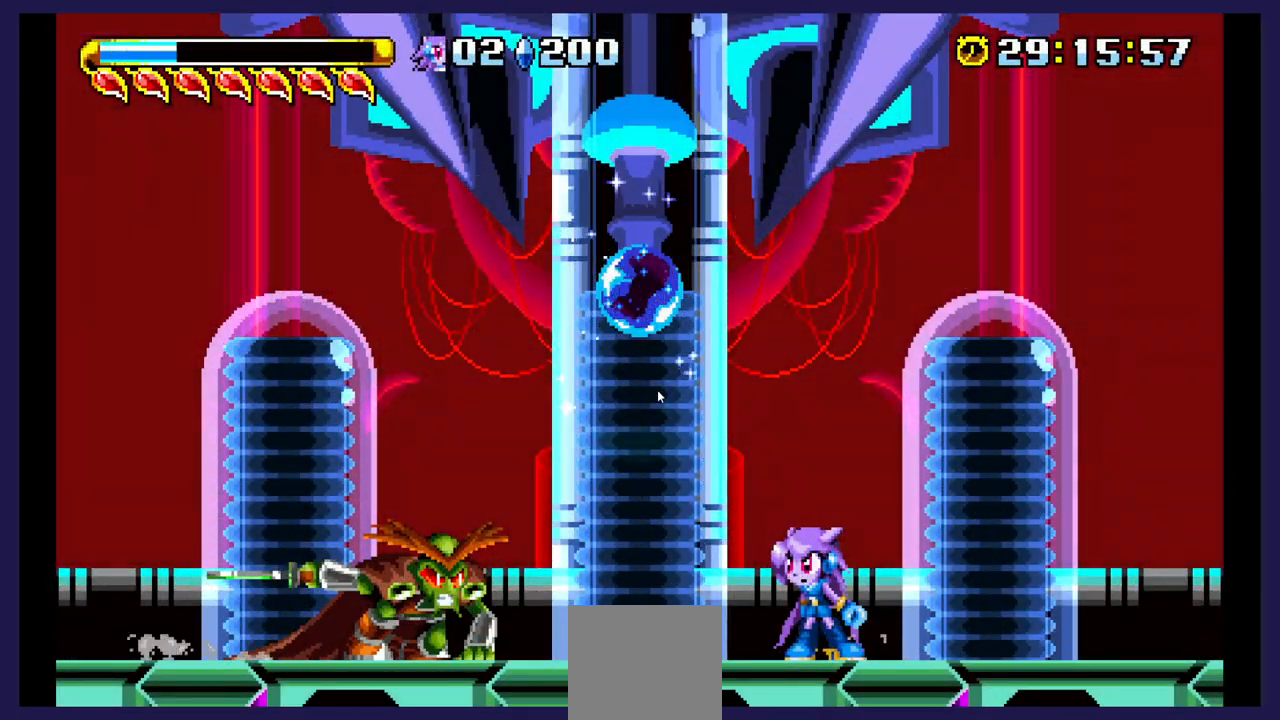
{"buttons": [], "events": []}
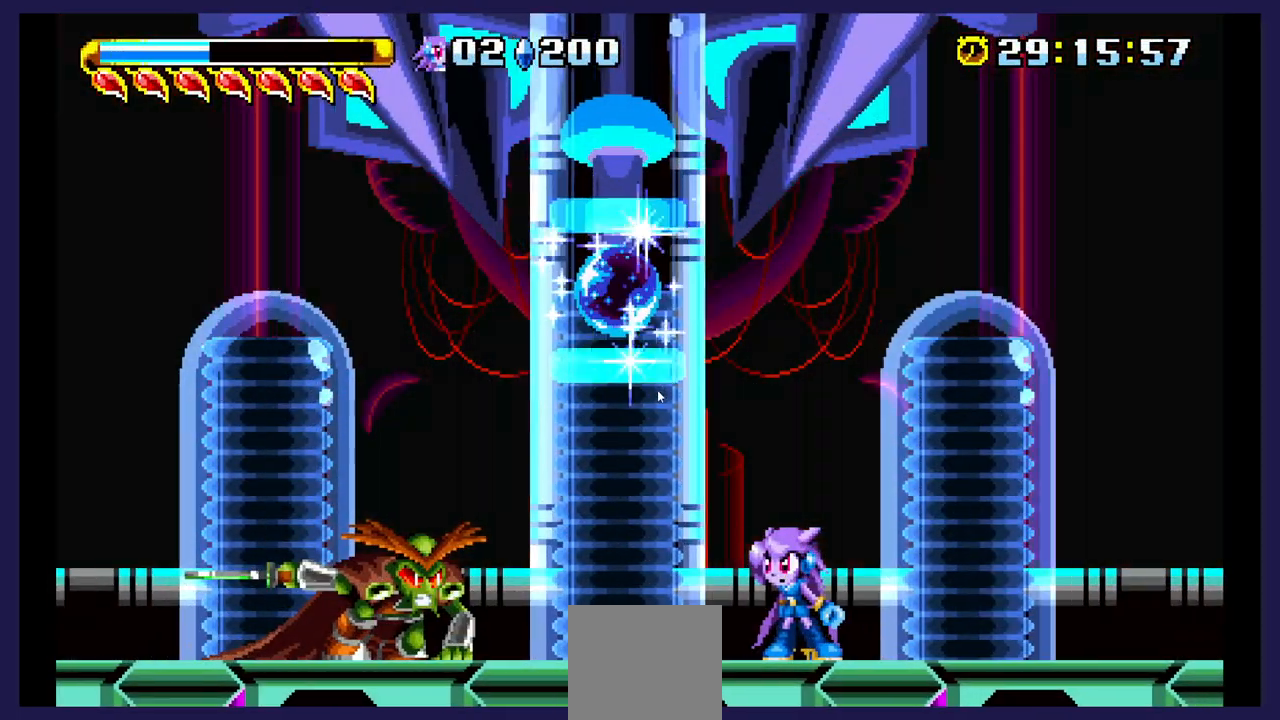
{"buttons": ["DPAD_LEFT"], "events": [[333, "DPAD_LEFT", "down"]]}
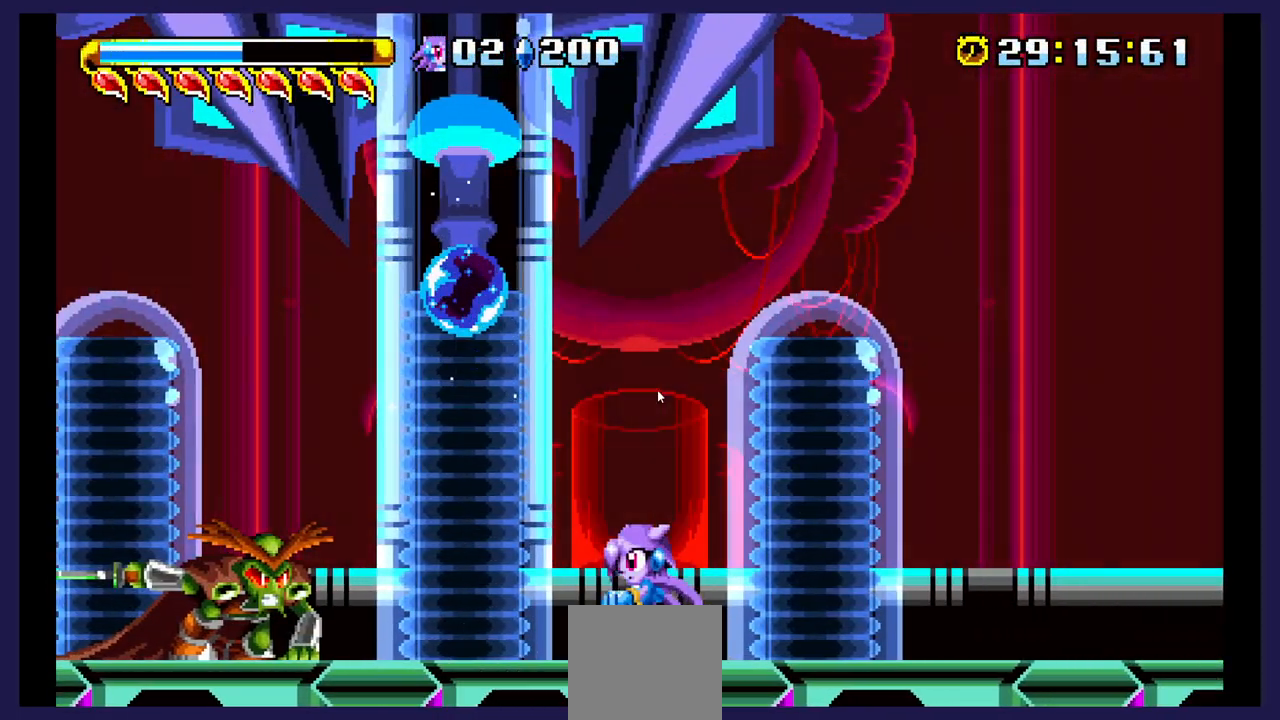
{"buttons": ["DPAD_LEFT"], "events": [[267, "B", "down"], [450, "B", "up"]]}
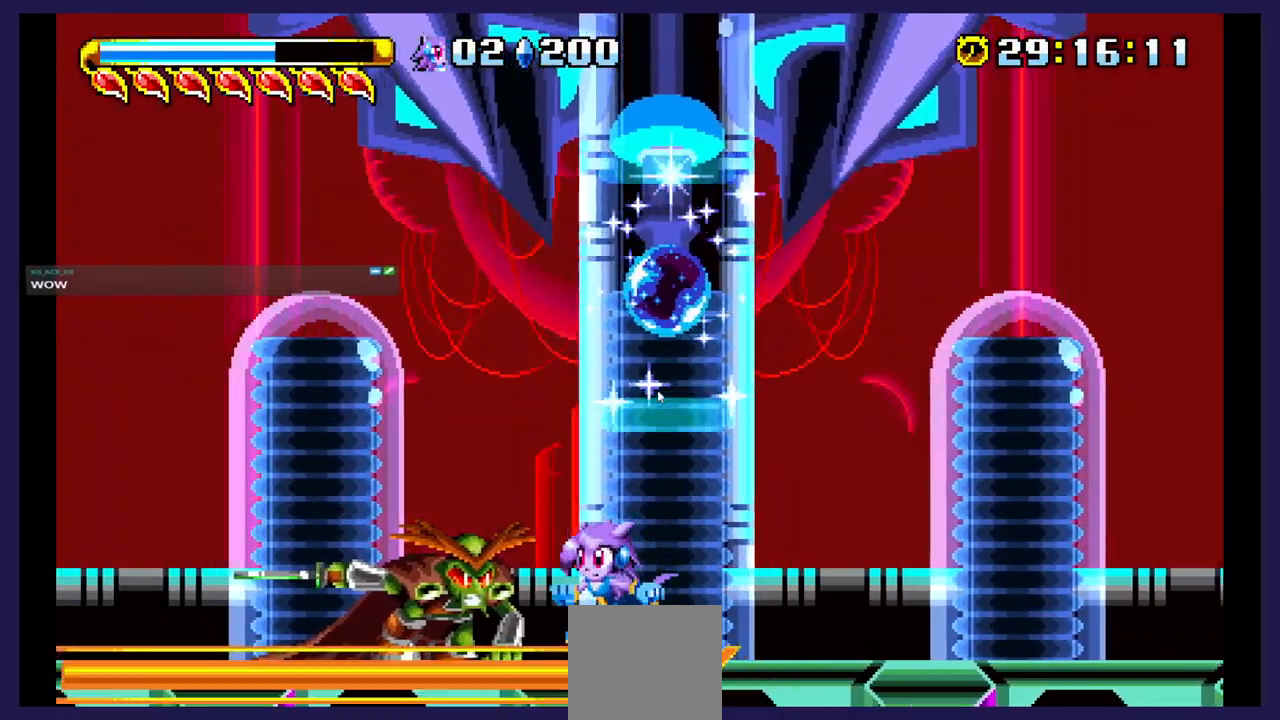
{"buttons": ["DPAD_LEFT"], "events": [[133, "B", "down"], [283, "B", "up"], [333, "B", "down"], [483, "B", "up"]]}
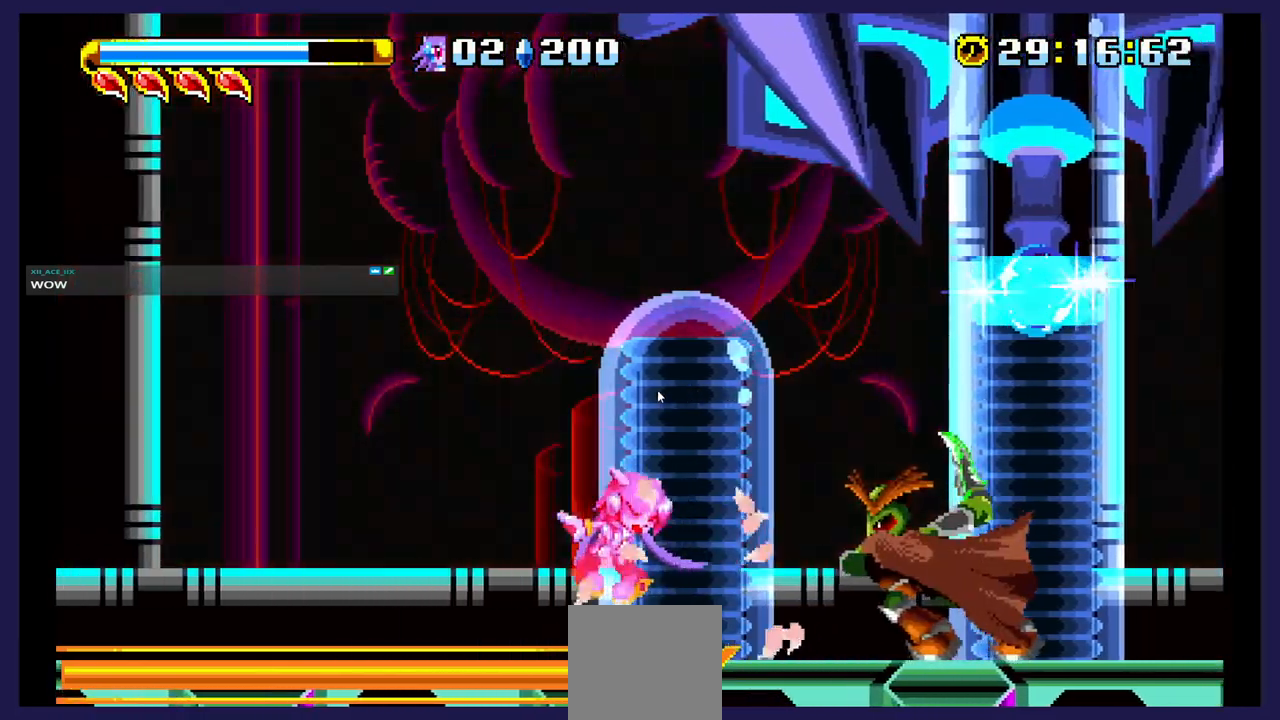
{"buttons": ["DPAD_RIGHT"], "events": [[217, "DPAD_LEFT", "up"], [317, "DPAD_RIGHT", "down"]]}
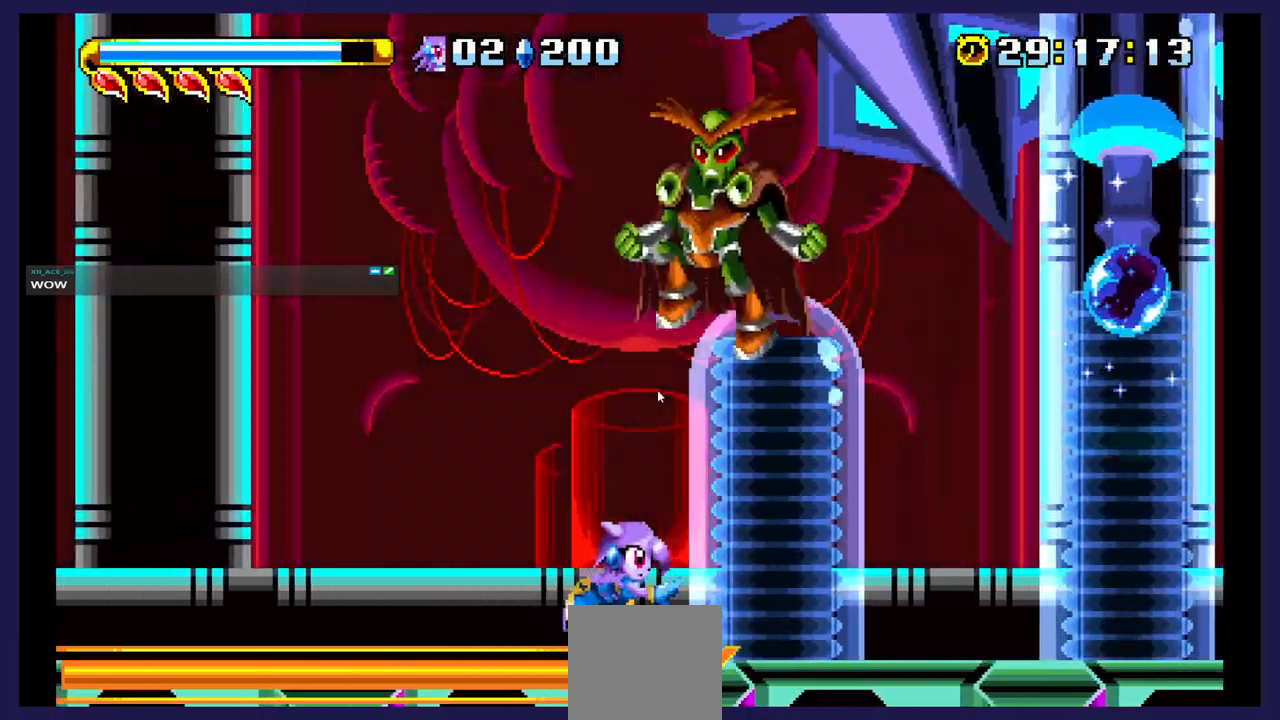
{"buttons": ["B", "DPAD_LEFT"], "events": [[17, "B", "down"], [183, "B", "up"], [183, "DPAD_RIGHT", "up"], [283, "DPAD_LEFT", "down"], [500, "B", "down"]]}
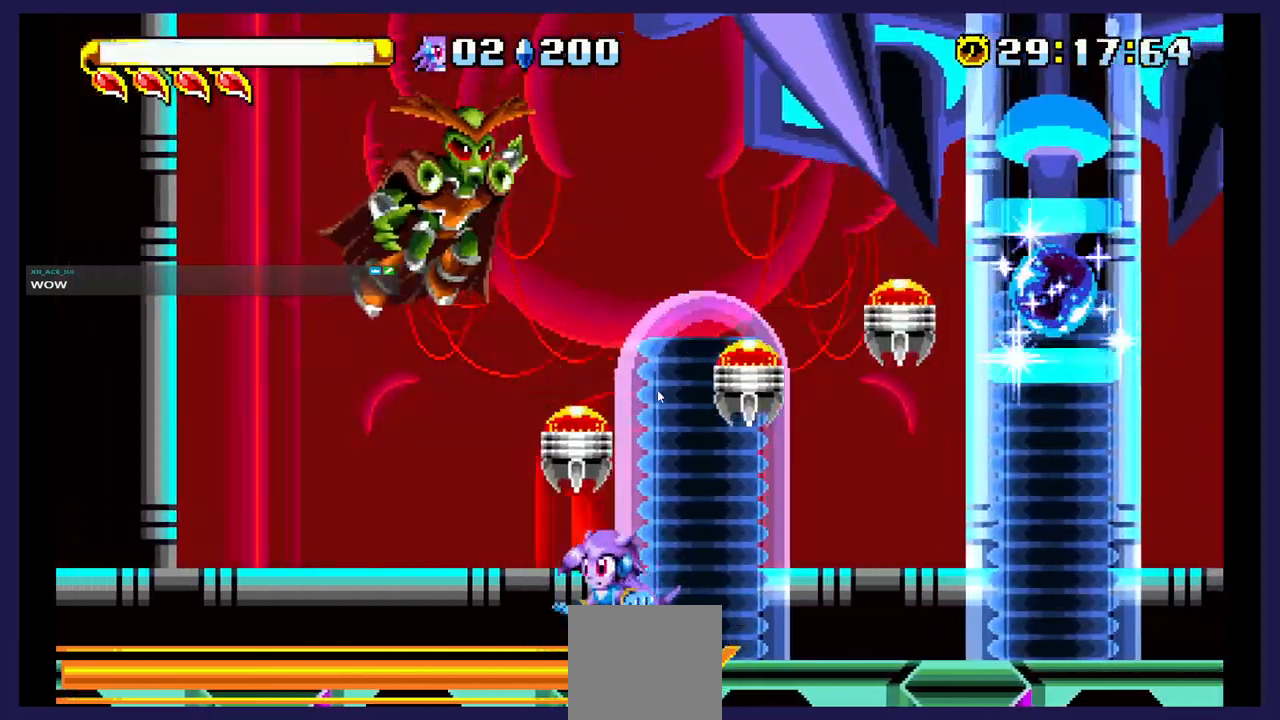
{"buttons": ["B", "DPAD_LEFT"], "events": []}
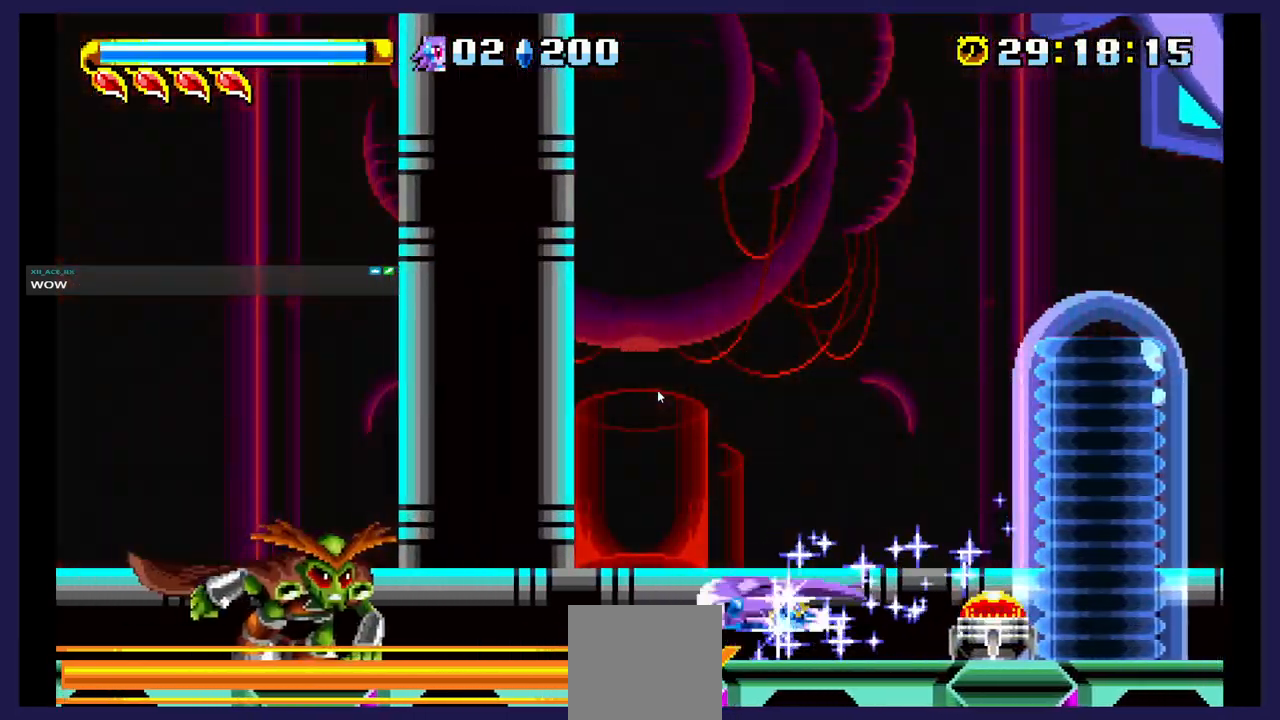
{"buttons": ["DPAD_LEFT"], "events": [[200, "B", "up"]]}
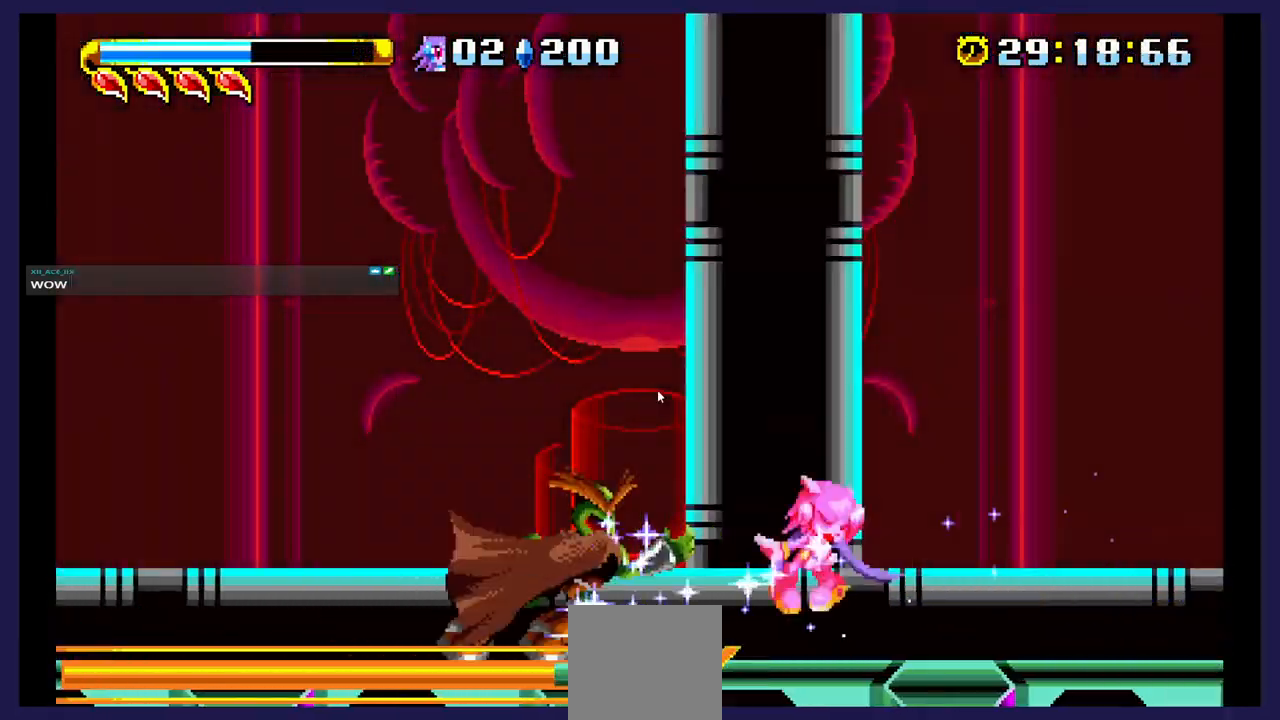
{"buttons": ["DPAD_LEFT"], "events": []}
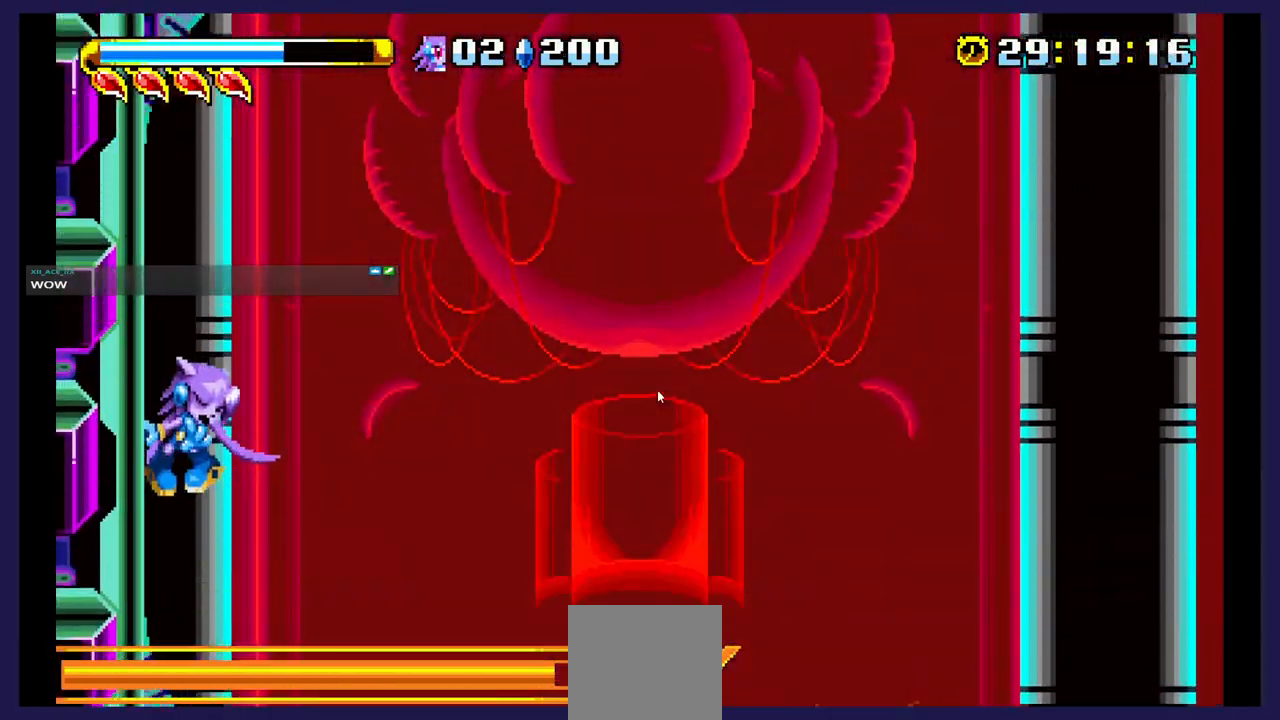
{"buttons": ["DPAD_RIGHT"], "events": [[400, "DPAD_LEFT", "up"], [467, "DPAD_RIGHT", "down"]]}
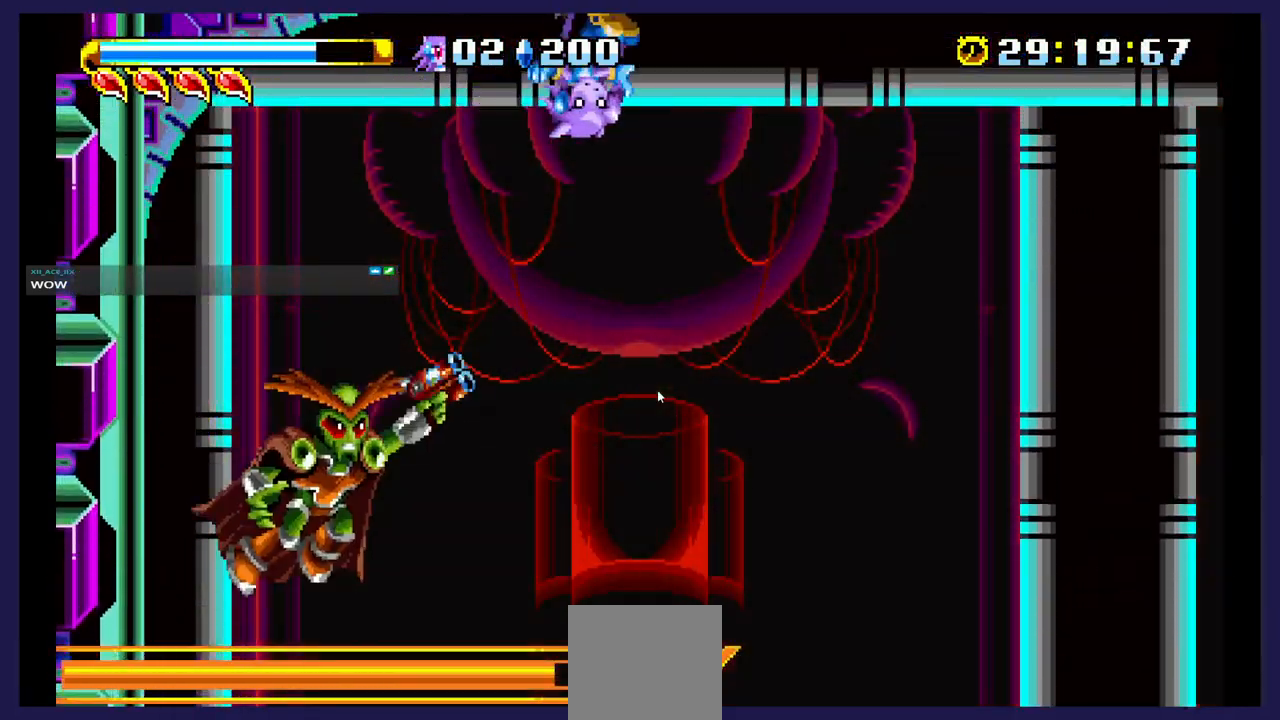
{"buttons": ["DPAD_RIGHT"], "events": []}
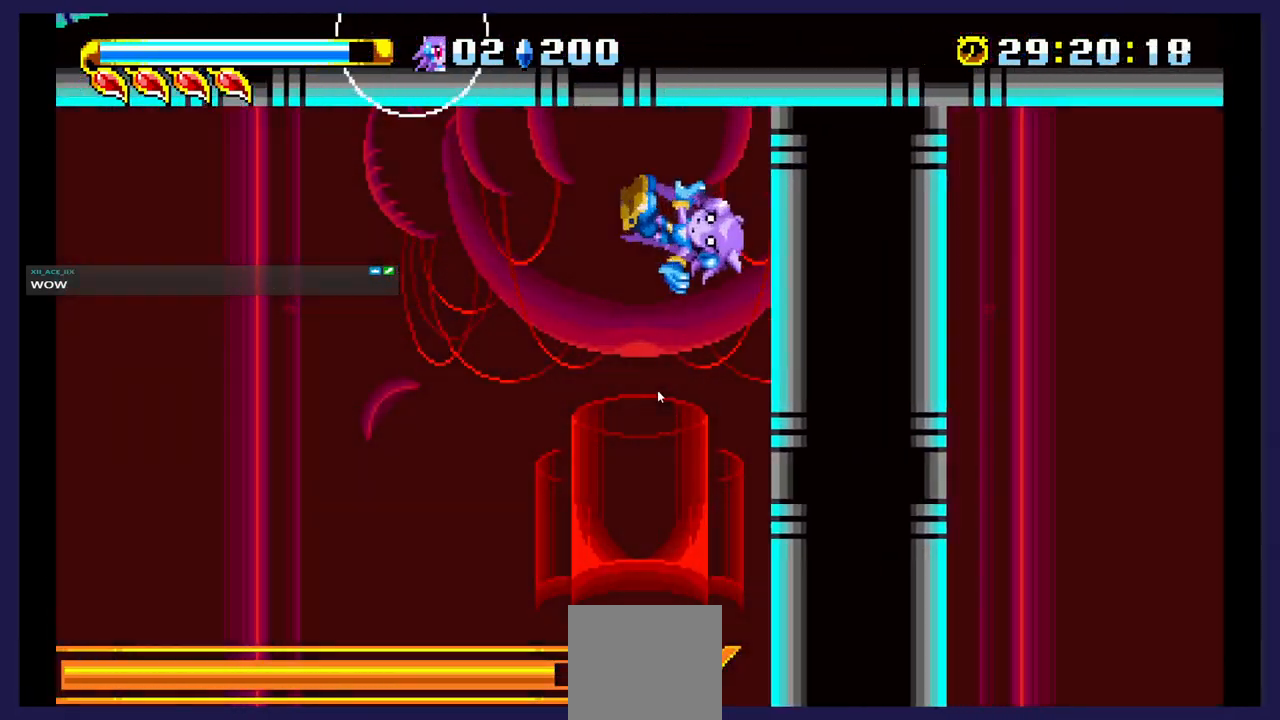
{"buttons": ["DPAD_RIGHT"], "events": []}
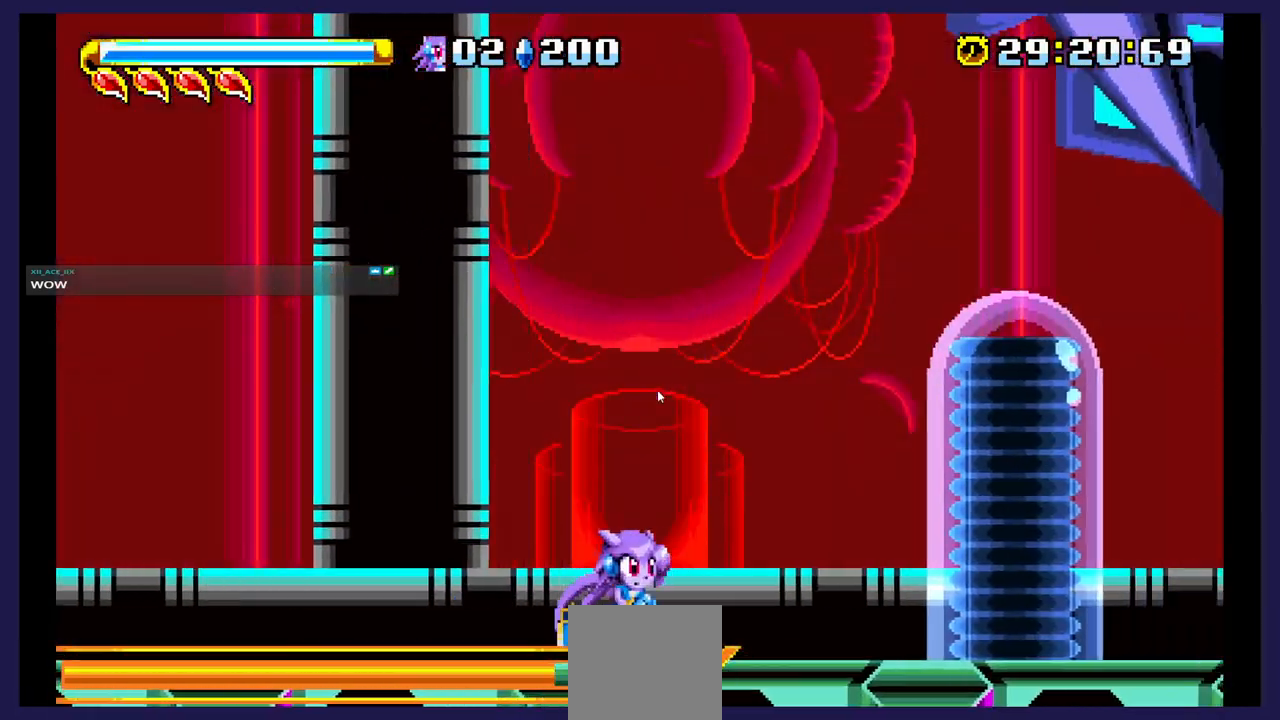
{"buttons": ["DPAD_RIGHT"], "events": [[117, "A", "down"], [467, "A", "up"]]}
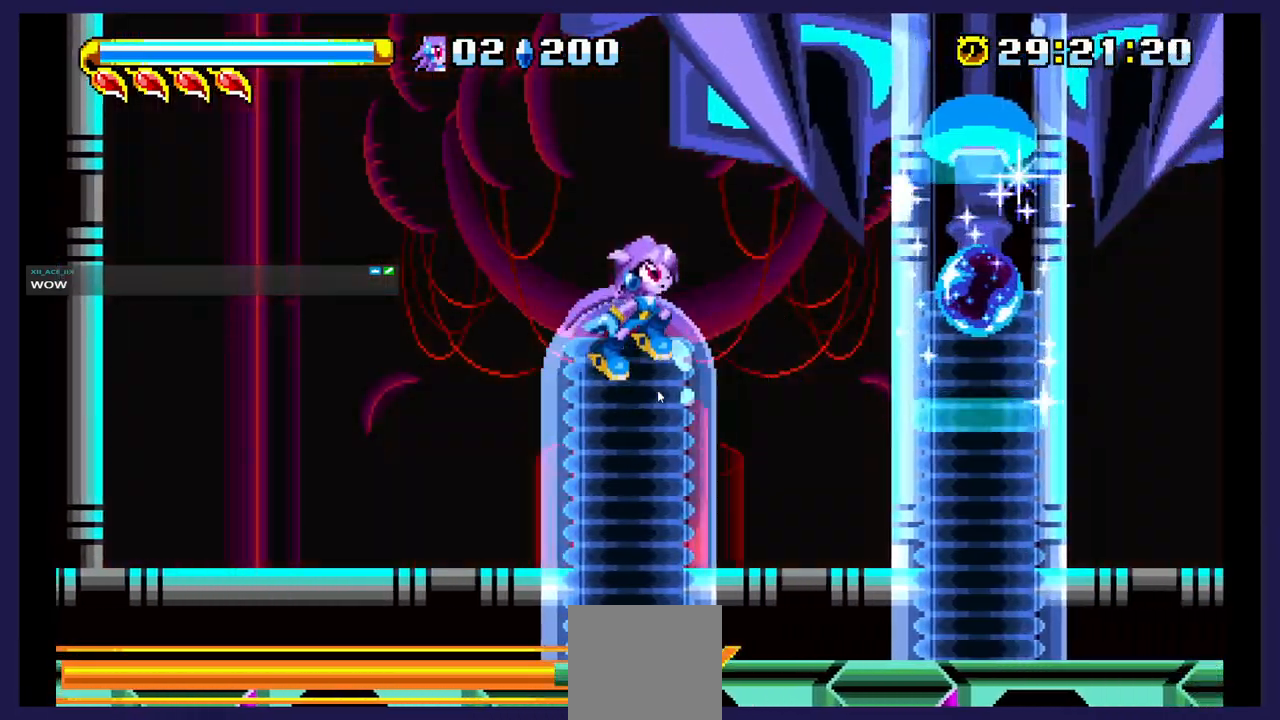
{"buttons": ["DPAD_RIGHT"], "events": []}
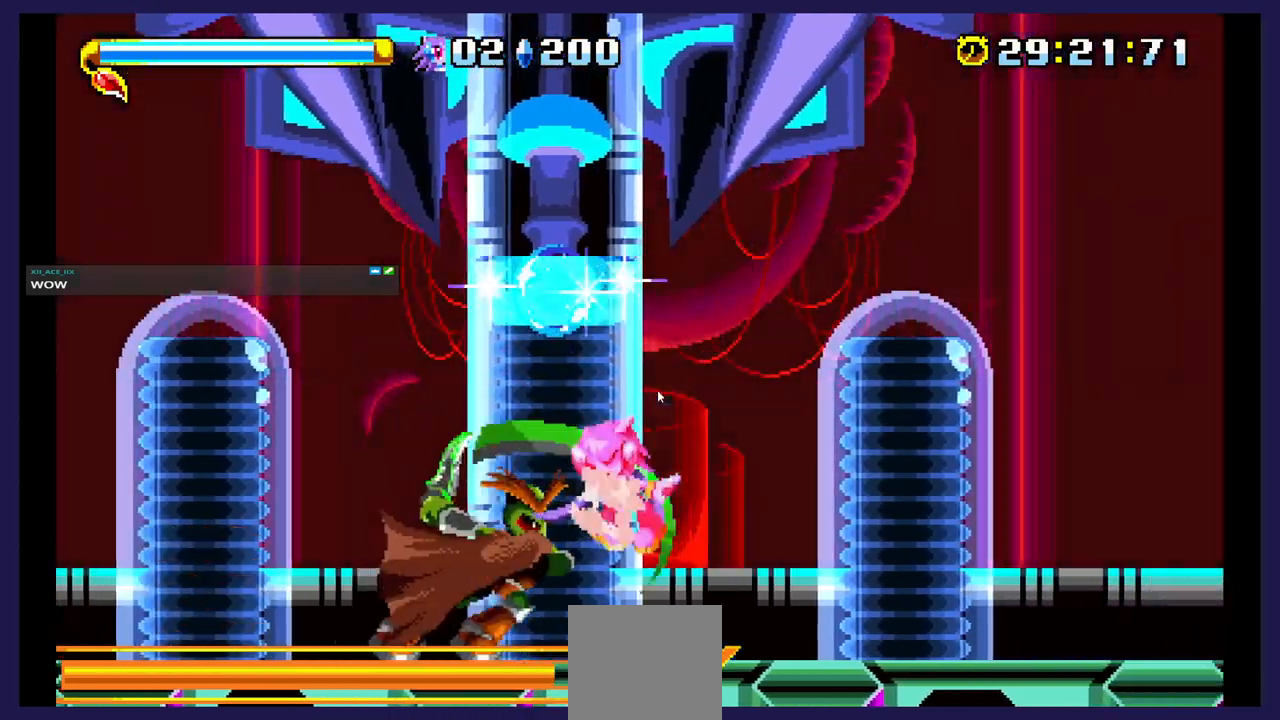
{"buttons": [], "events": [[100, "A", "down"], [283, "A", "up"], [483, "DPAD_RIGHT", "up"]]}
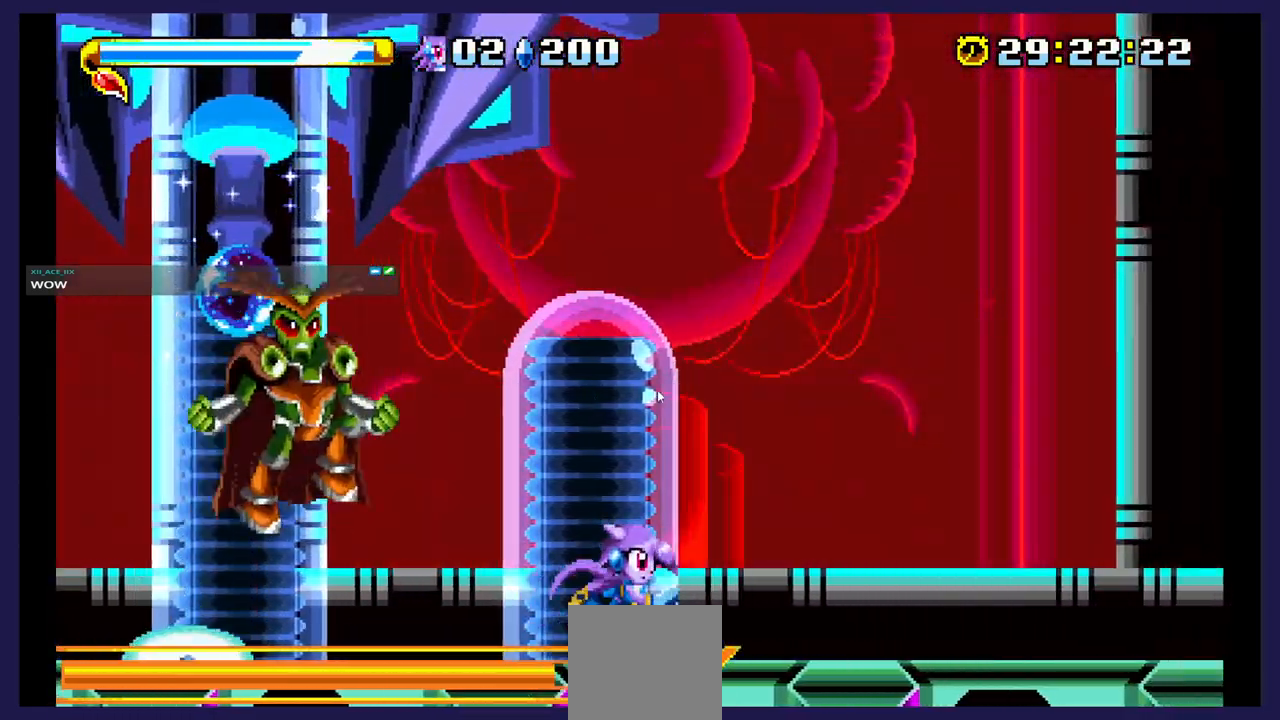
{"buttons": ["DPAD_LEFT"], "events": [[67, "DPAD_LEFT", "down"], [217, "B", "down"], [367, "B", "up"]]}
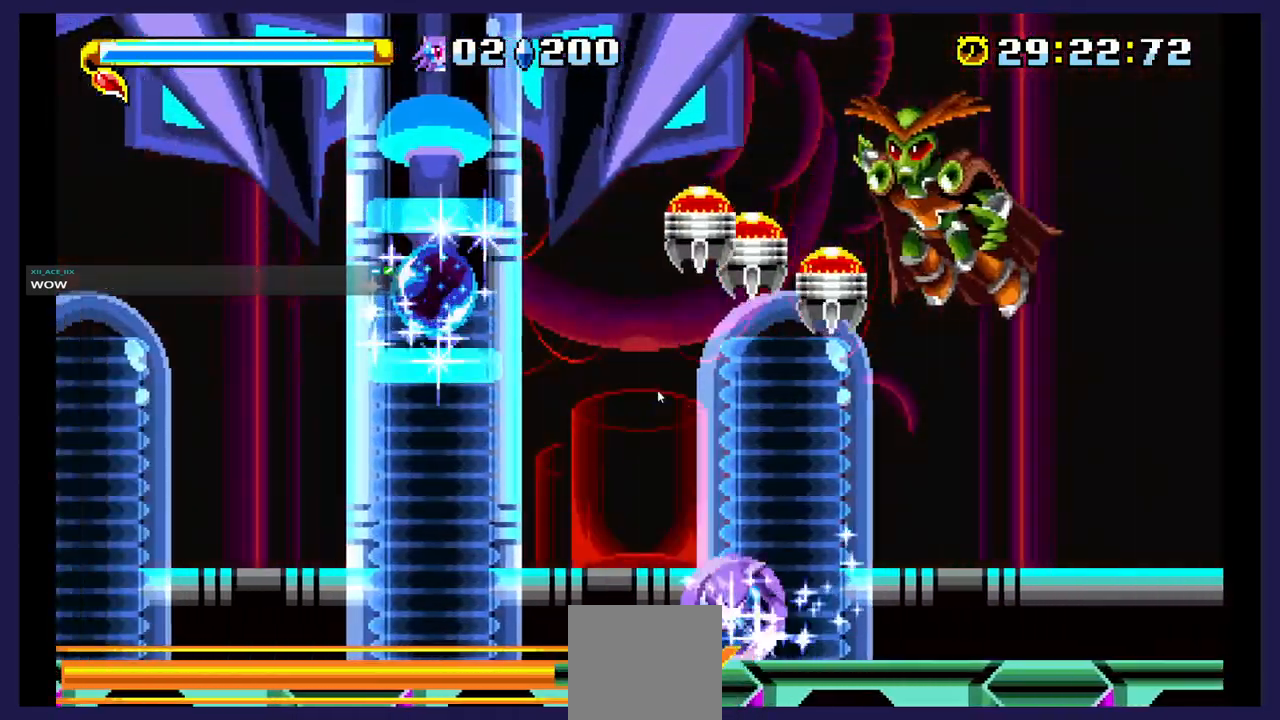
{"buttons": ["DPAD_RIGHT"], "events": [[33, "DPAD_LEFT", "up"], [67, "DPAD_RIGHT", "down"]]}
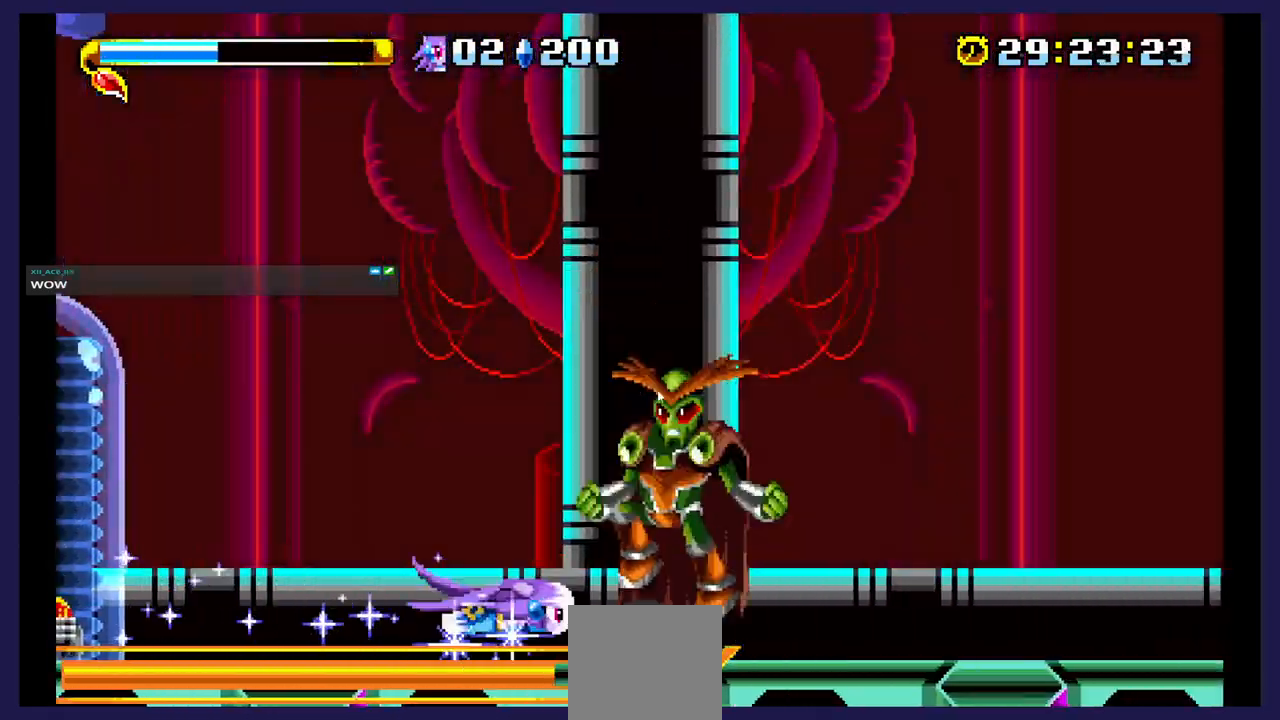
{"buttons": ["DPAD_RIGHT"], "events": []}
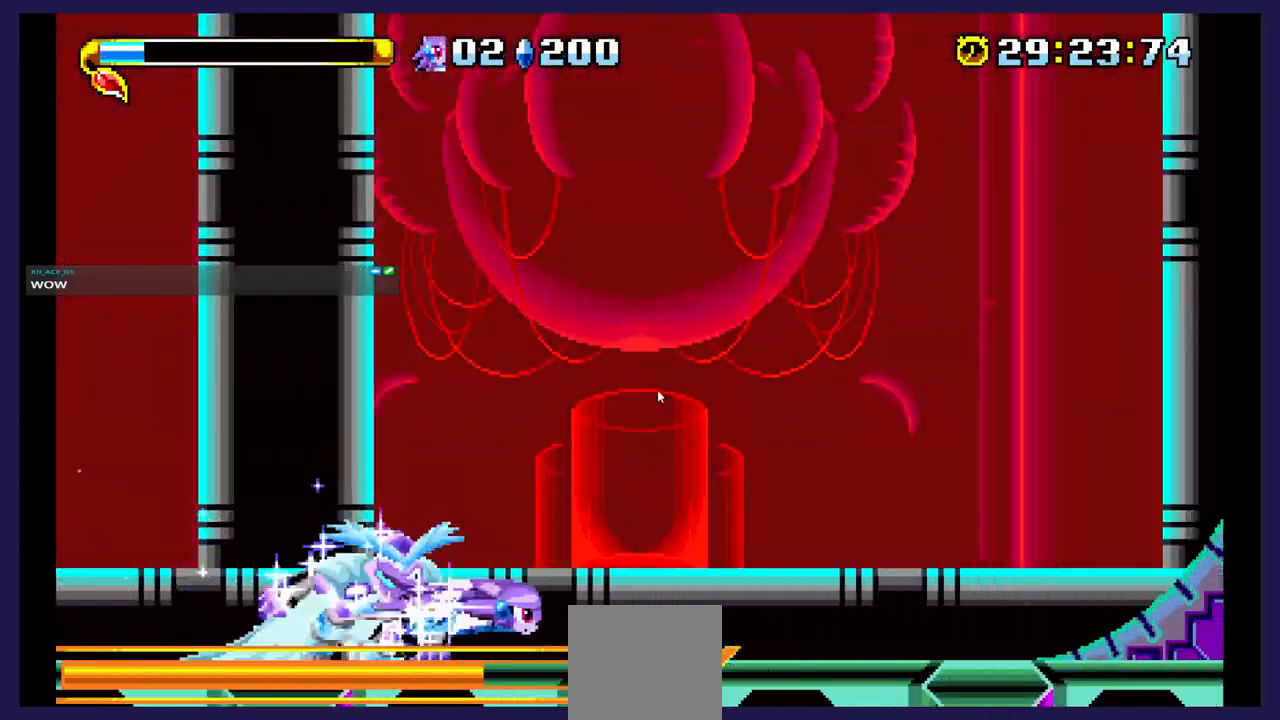
{"buttons": ["DPAD_RIGHT"], "events": []}
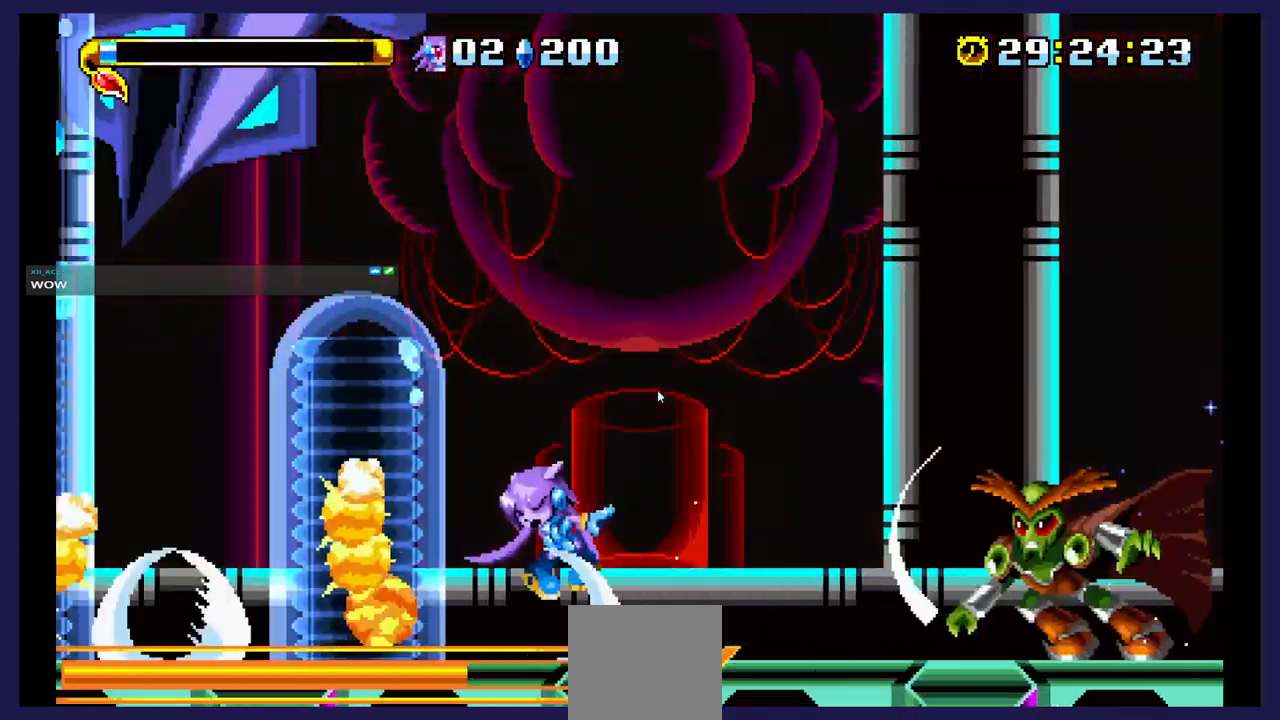
{"buttons": ["DPAD_LEFT"], "events": [[350, "DPAD_RIGHT", "up"], [500, "DPAD_LEFT", "down"]]}
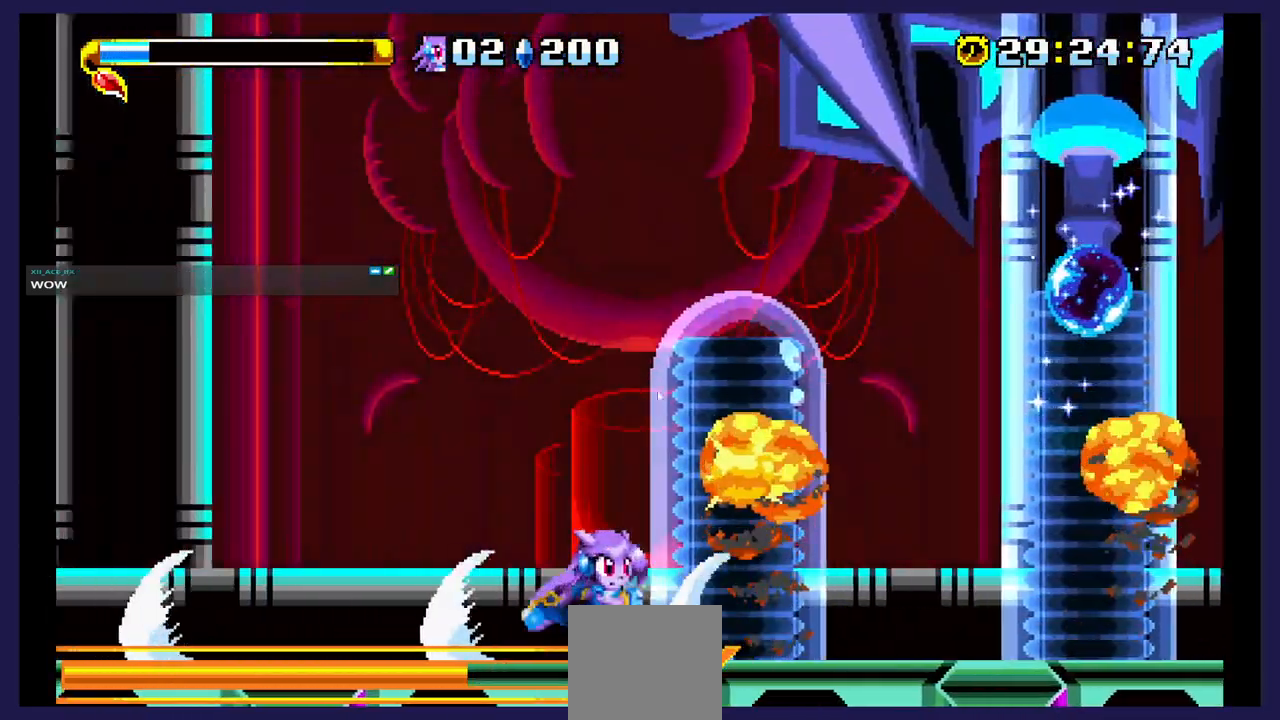
{"buttons": ["DPAD_LEFT"], "events": [[133, "A", "down"], [433, "A", "up"]]}
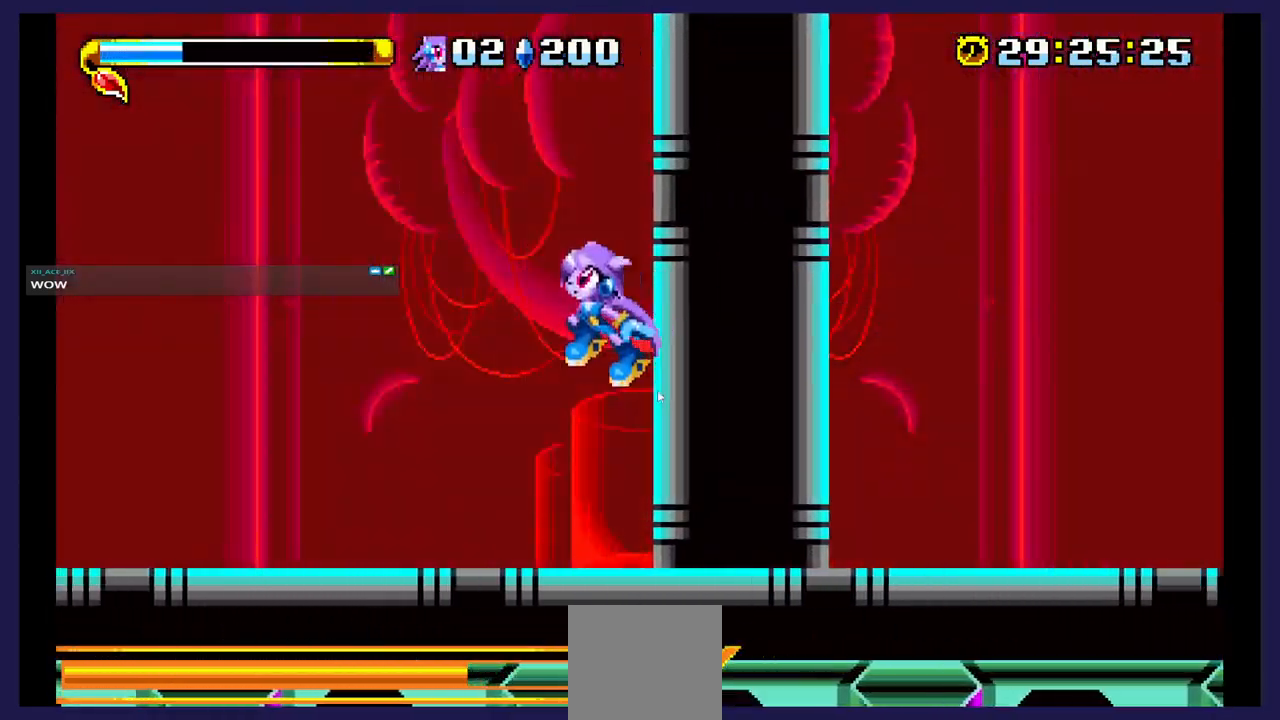
{"buttons": ["DPAD_LEFT"], "events": [[33, "DPAD_LEFT", "up"], [283, "DPAD_LEFT", "down"]]}